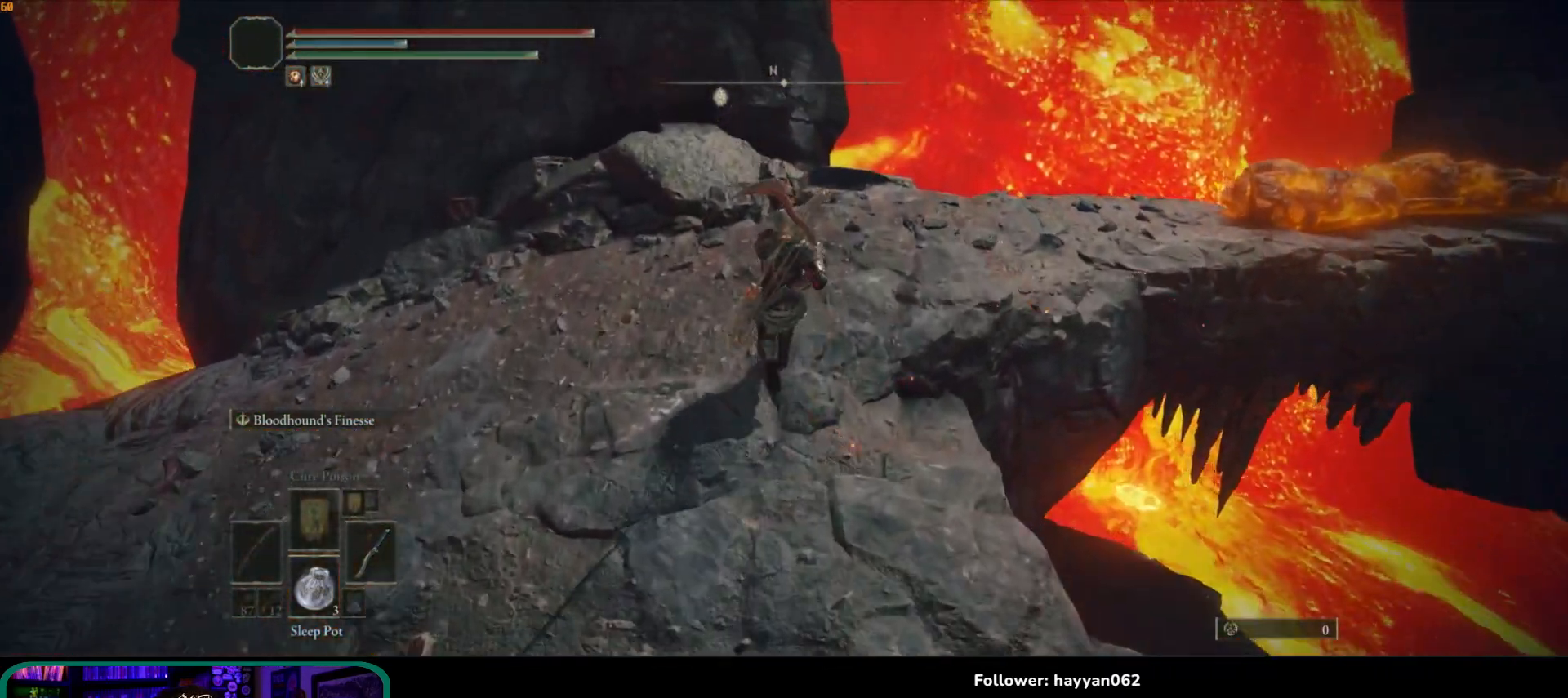
Gameplay with a controller (Xbox layout); each line is a JSON object with the inputs held at the frame after it (dt_ms = milliseconds from this image to that frame). "button_events" lists button changes between this image and that frame as [ms after this image, input, new state], when the widget could be followed in between (sticks are given only as held states). Not read: L3.
{"dt_ms": 500, "buttons": [], "left_stick": "up", "right_stick": "down-right", "button_events": []}
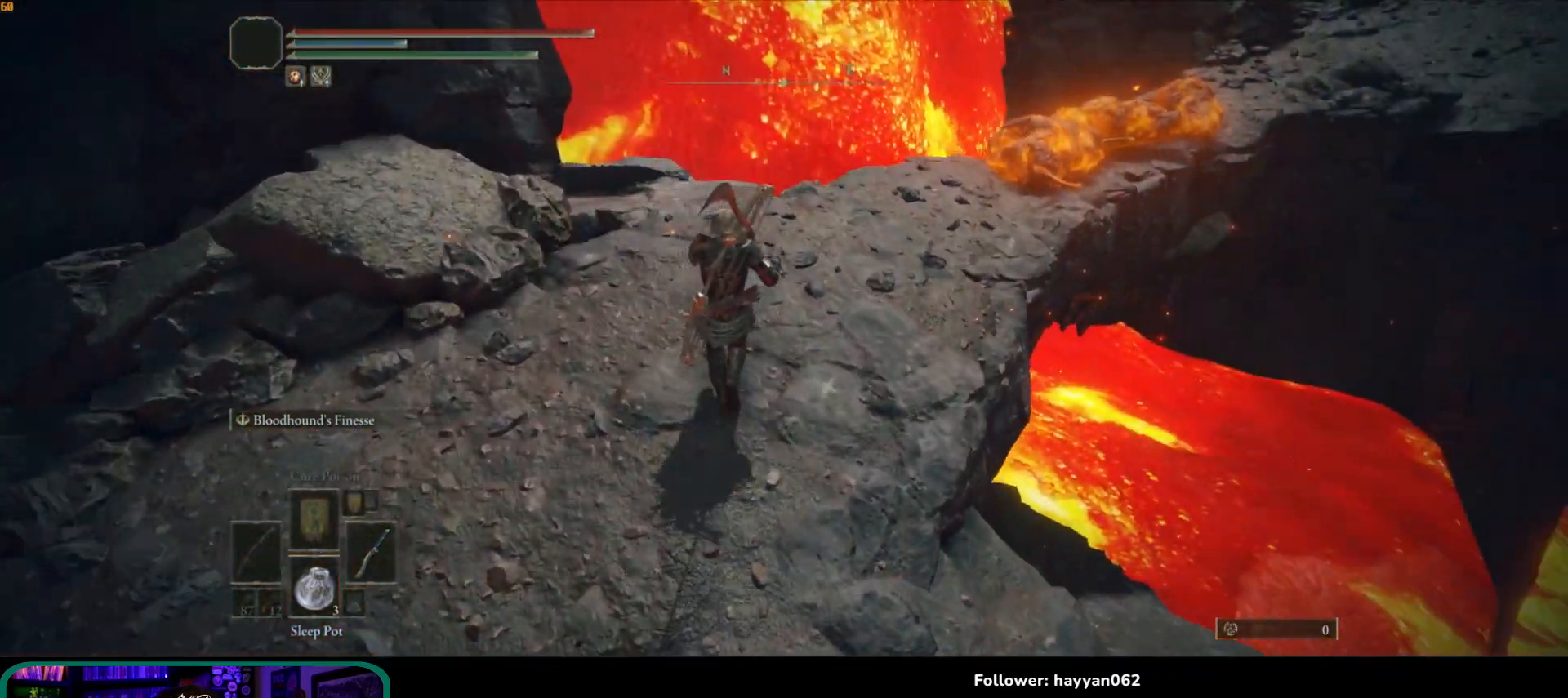
{"dt_ms": 500, "buttons": [], "left_stick": "up", "right_stick": "right", "button_events": []}
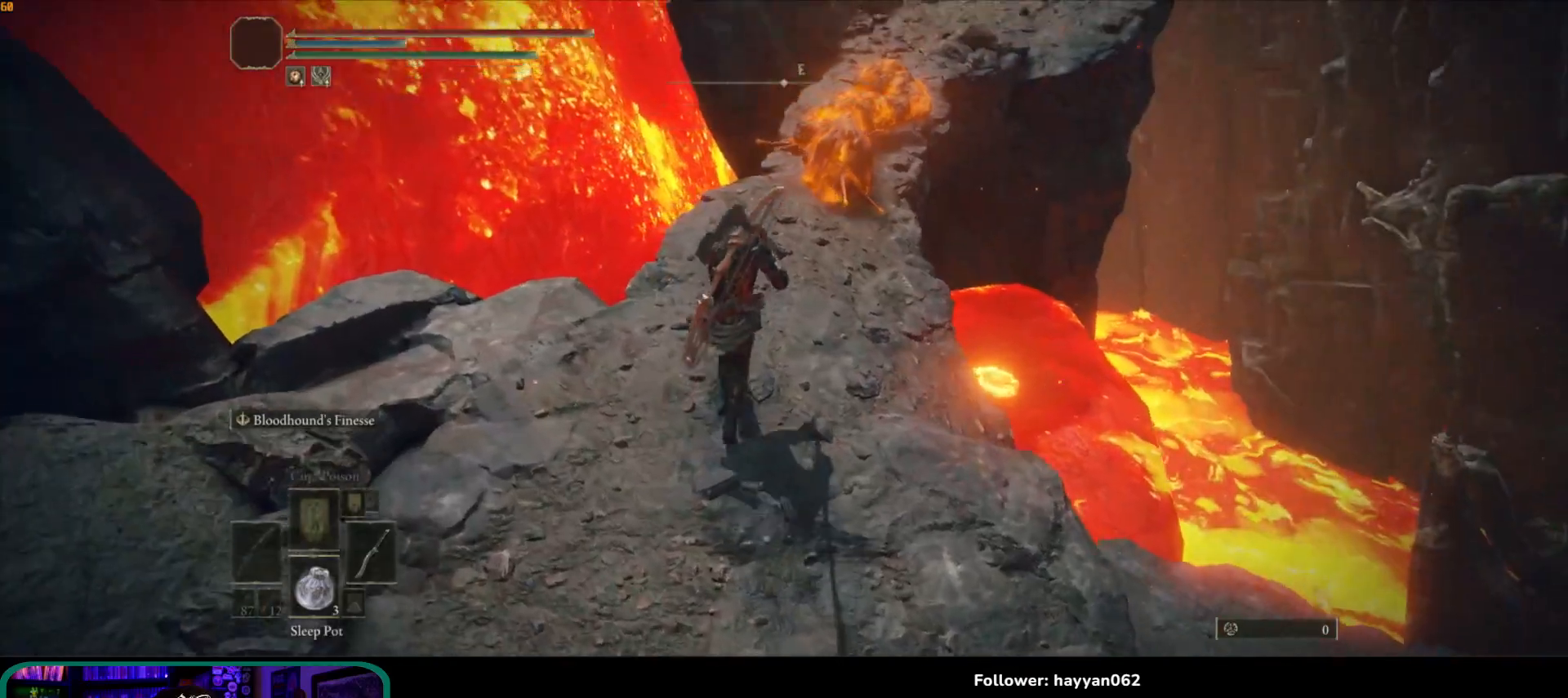
{"dt_ms": 500, "buttons": ["B"], "left_stick": "up", "right_stick": "center", "button_events": [[233, "B", "down"]]}
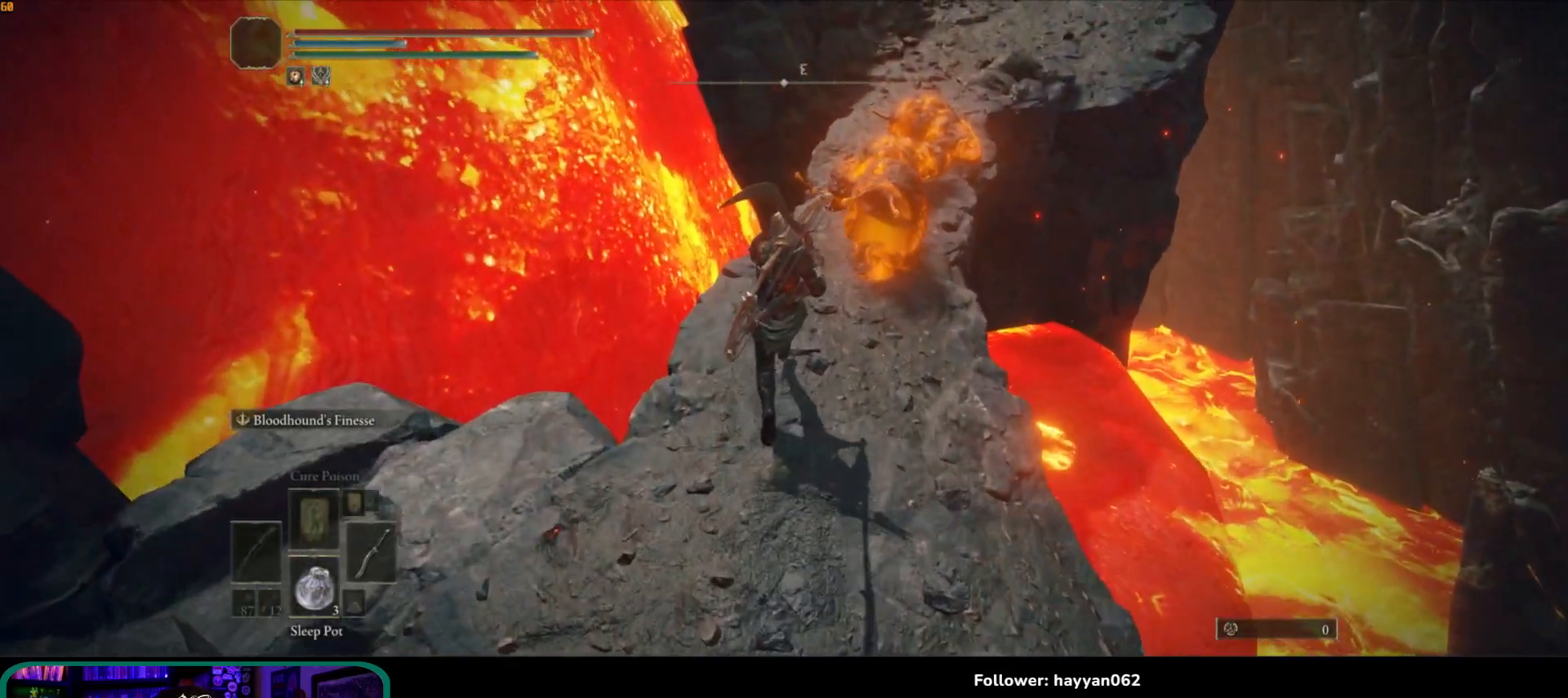
{"dt_ms": 500, "buttons": ["B"], "left_stick": "up", "right_stick": "center", "button_events": []}
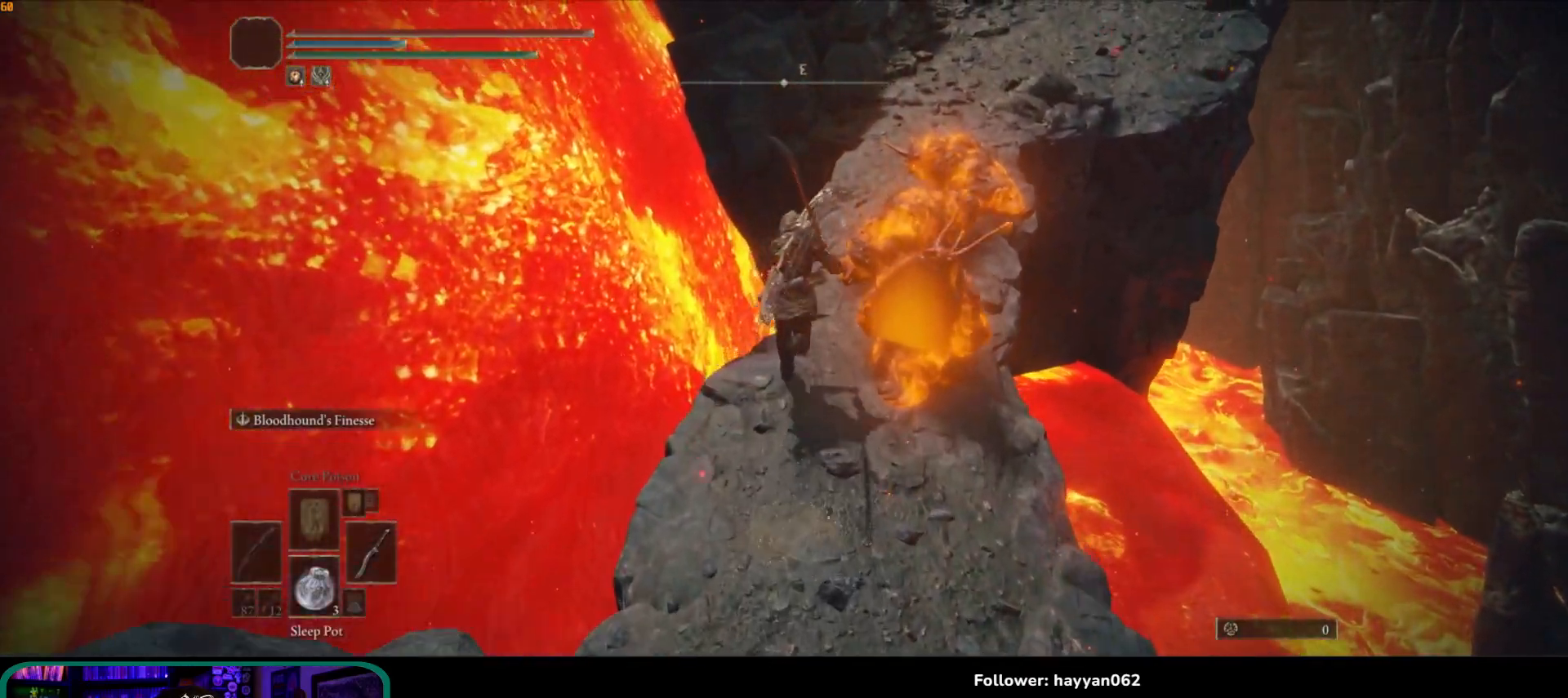
{"dt_ms": 500, "buttons": ["B"], "left_stick": "up-right", "right_stick": "center"}
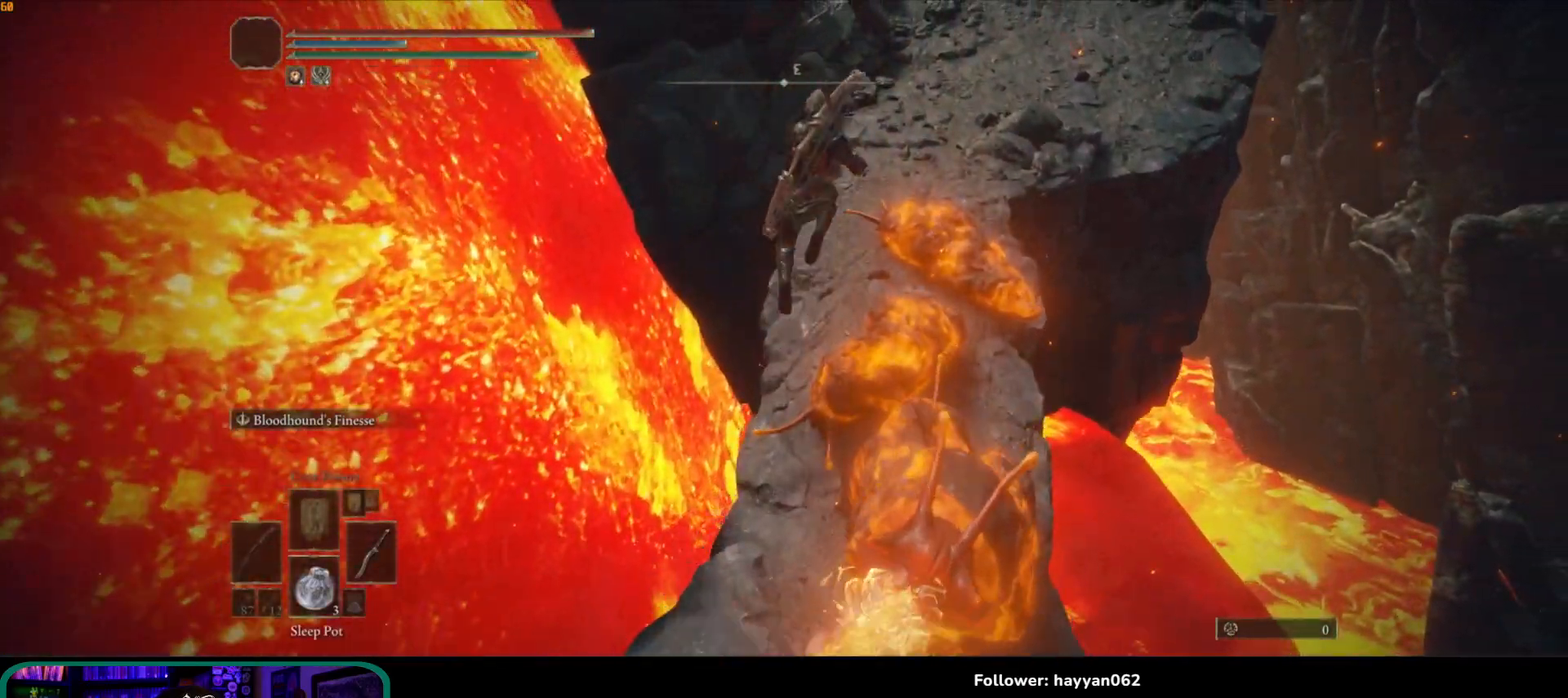
{"dt_ms": 500, "buttons": ["B"], "left_stick": "up-right", "right_stick": "center", "button_events": []}
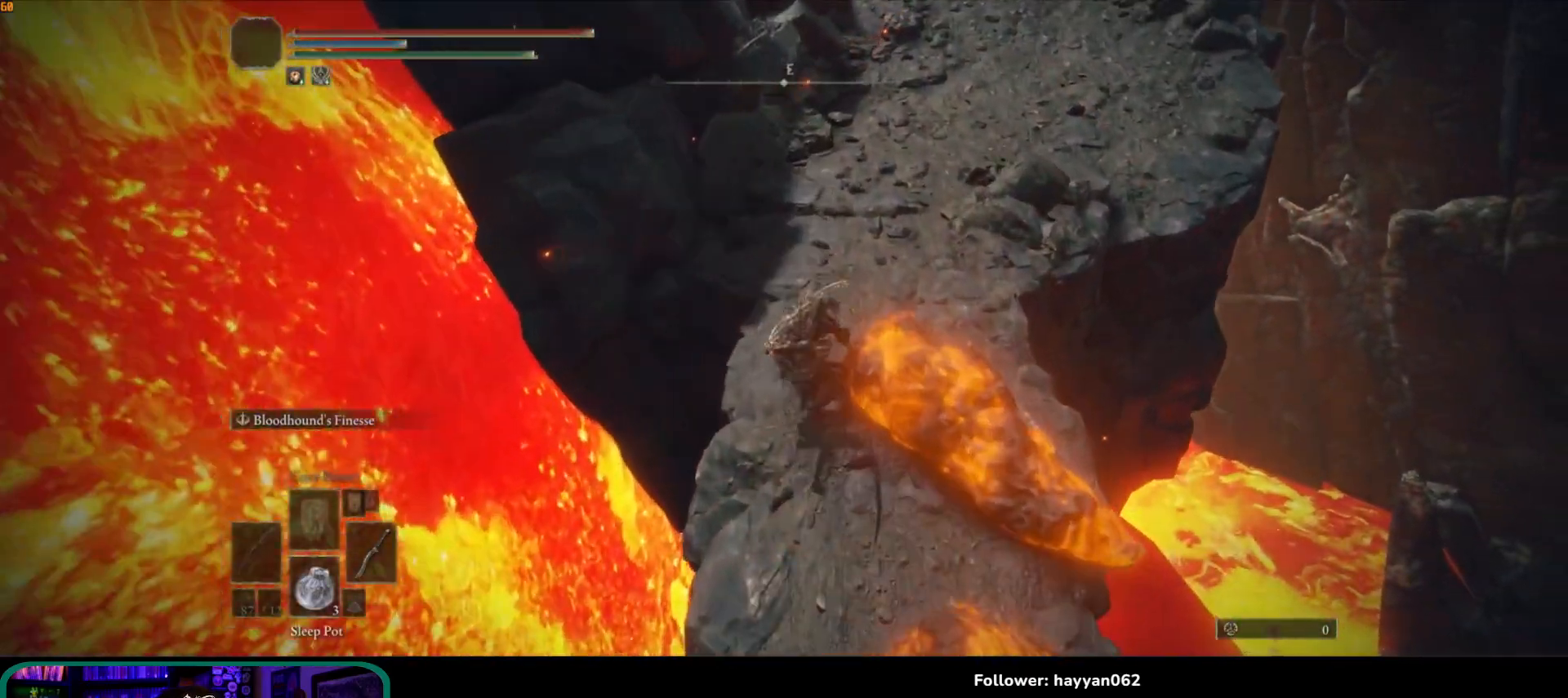
{"dt_ms": 500, "buttons": ["B"], "left_stick": "up-right", "right_stick": "center", "button_events": []}
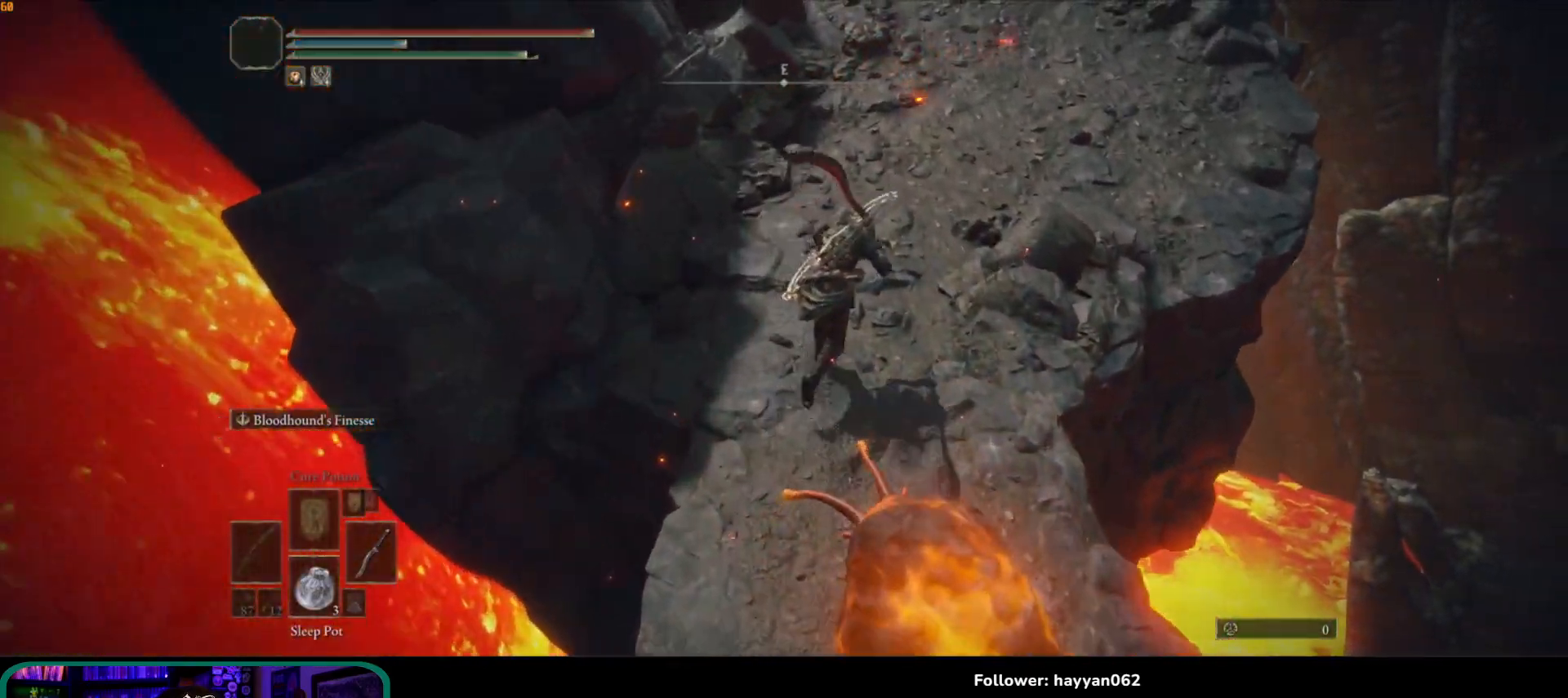
{"dt_ms": 500, "buttons": ["B"], "left_stick": "up", "right_stick": "center", "button_events": []}
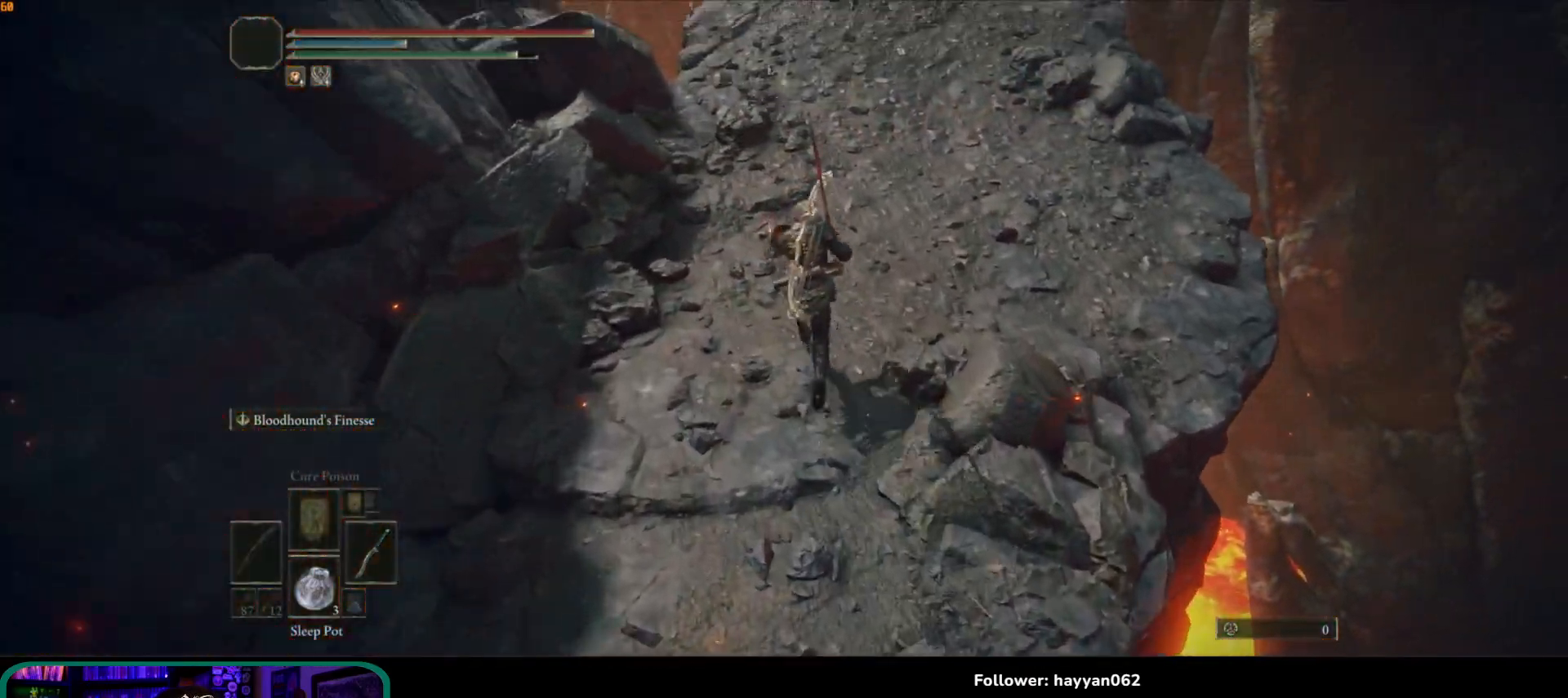
{"dt_ms": 500, "buttons": ["B"], "left_stick": "up", "right_stick": "center", "button_events": []}
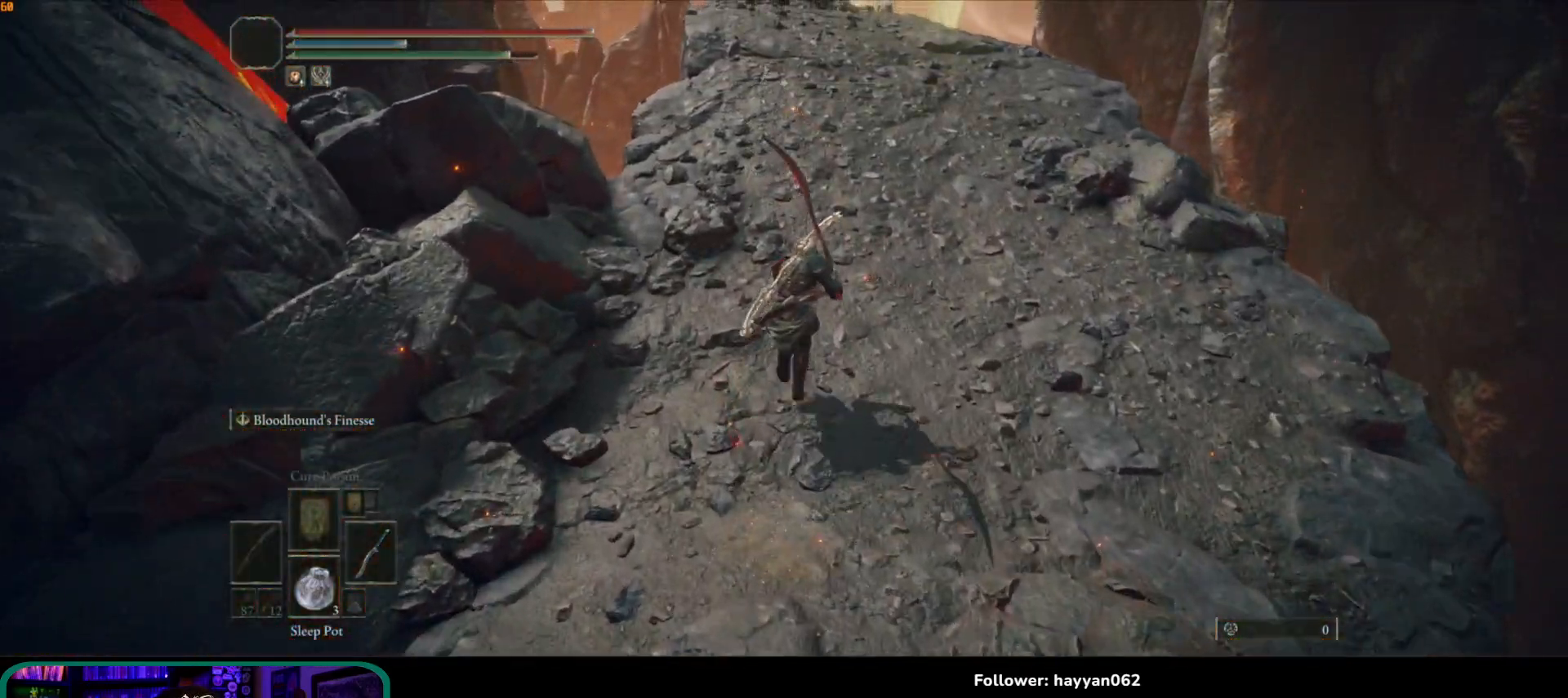
{"dt_ms": 500, "buttons": ["B"], "left_stick": "up", "right_stick": "center"}
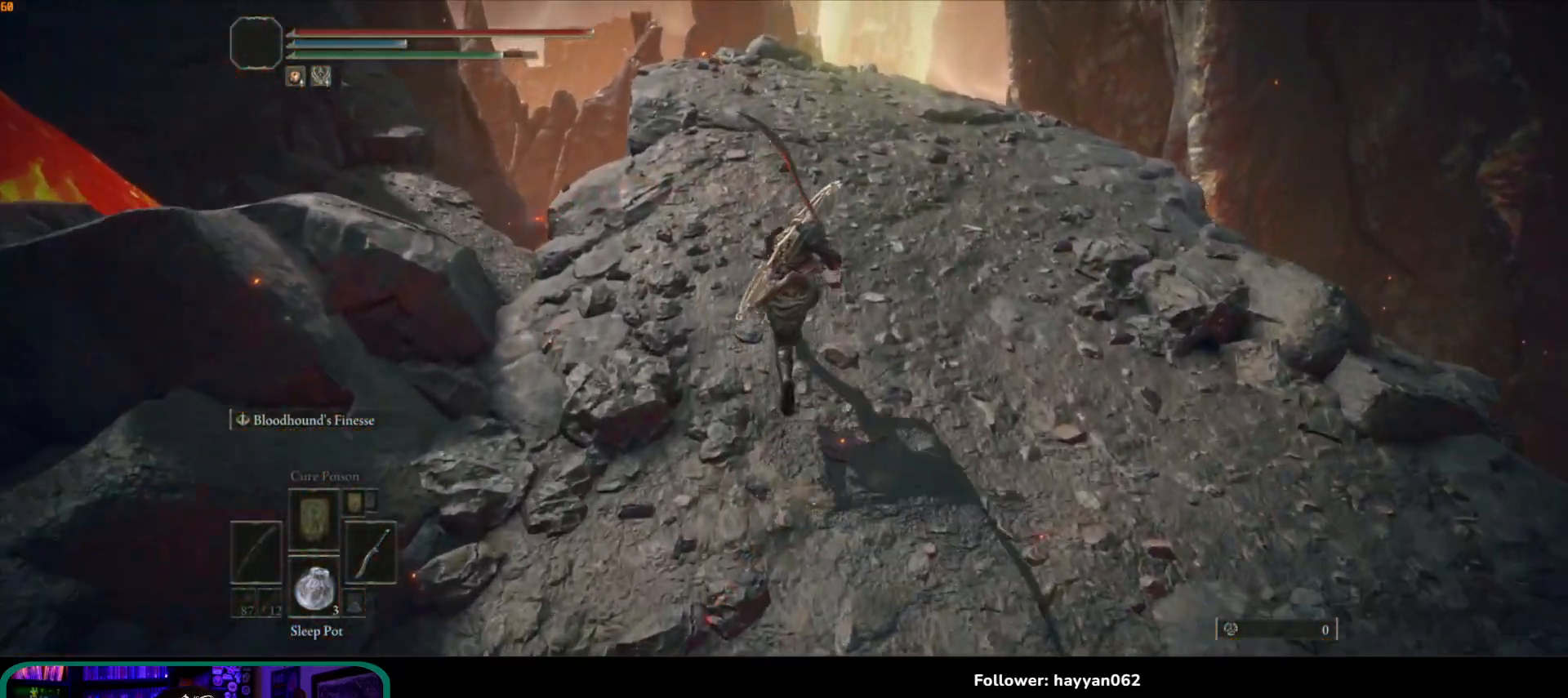
{"dt_ms": 1000, "buttons": ["B"], "left_stick": "up", "right_stick": "center"}
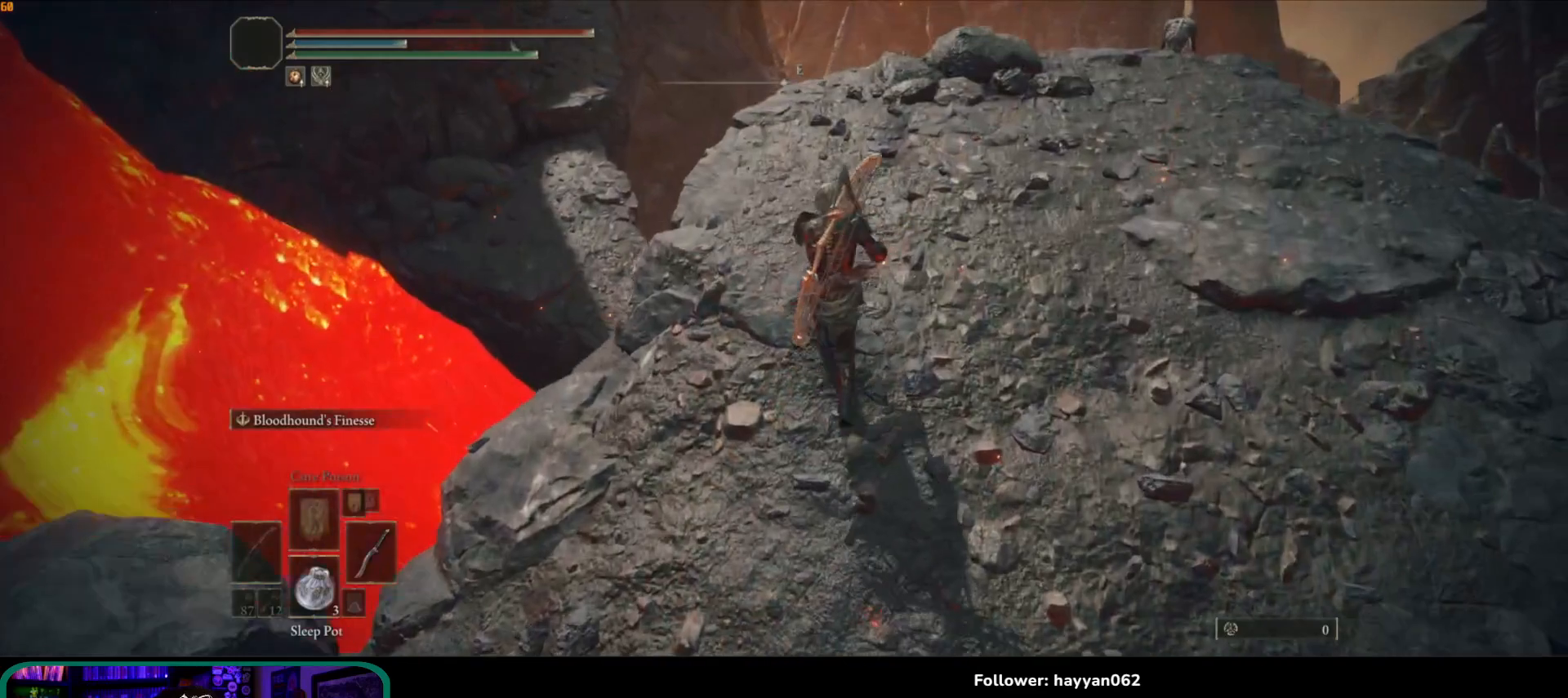
{"dt_ms": 500, "buttons": ["B"], "left_stick": "up-left", "right_stick": "center", "button_events": []}
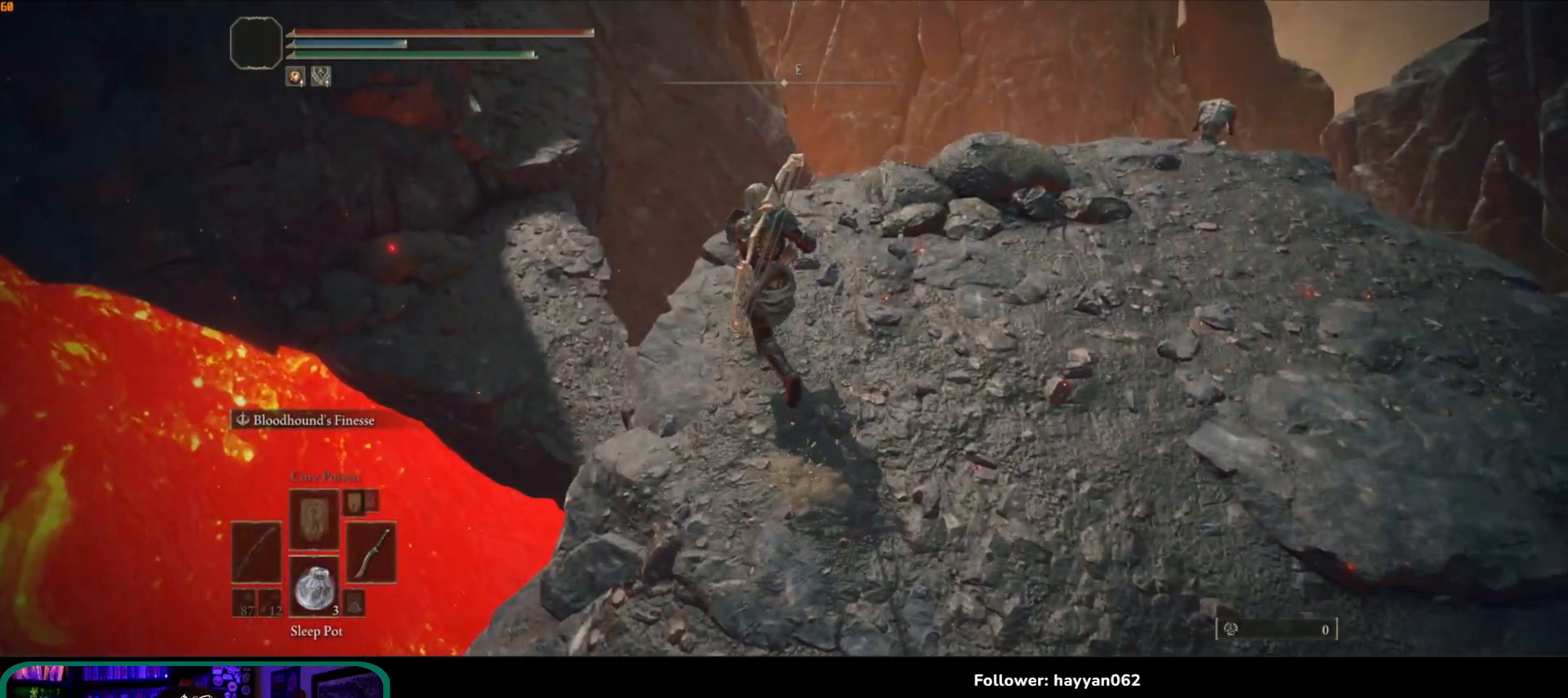
{"dt_ms": 500, "buttons": [], "left_stick": "up-left", "right_stick": "center", "button_events": [[17, "B", "up"], [300, "B", "down"], [400, "B", "up"]]}
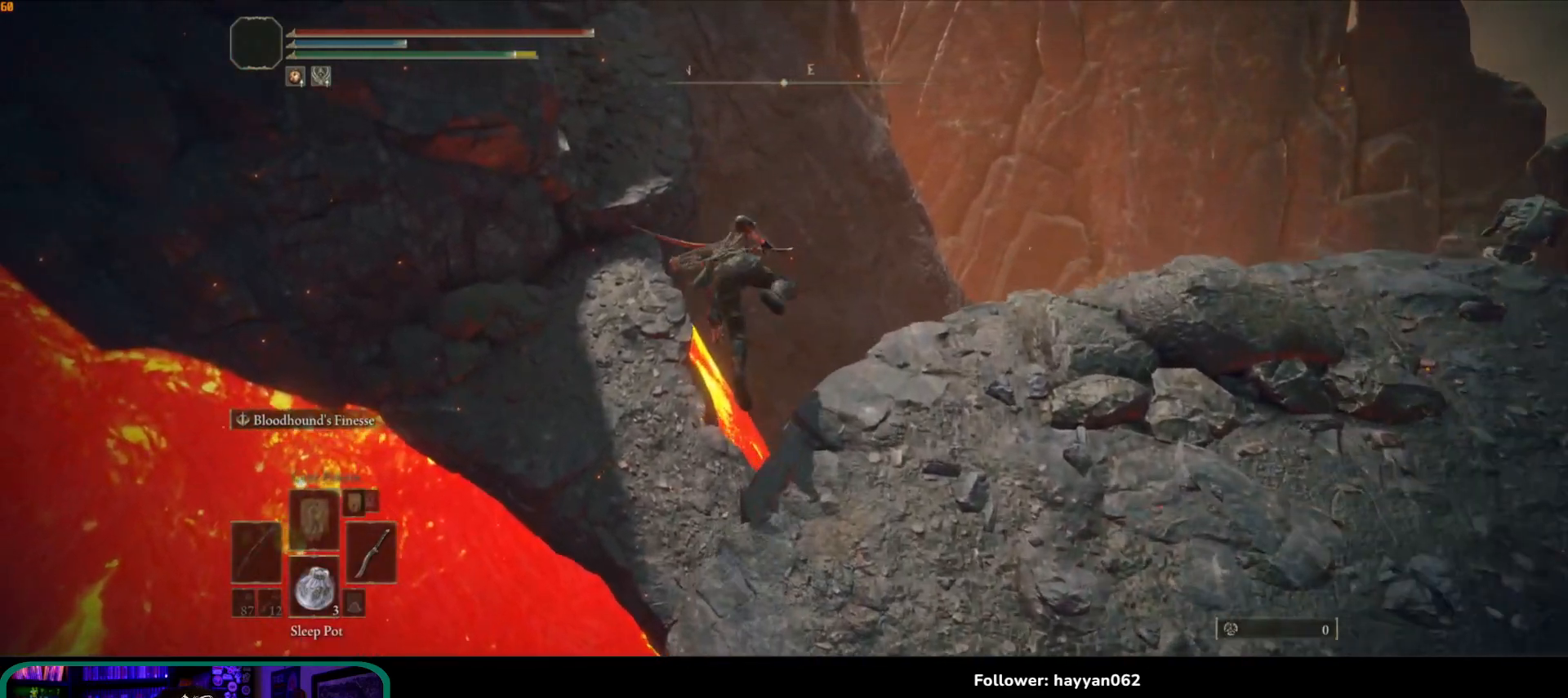
{"dt_ms": 500, "buttons": [], "left_stick": "up", "right_stick": "center", "button_events": []}
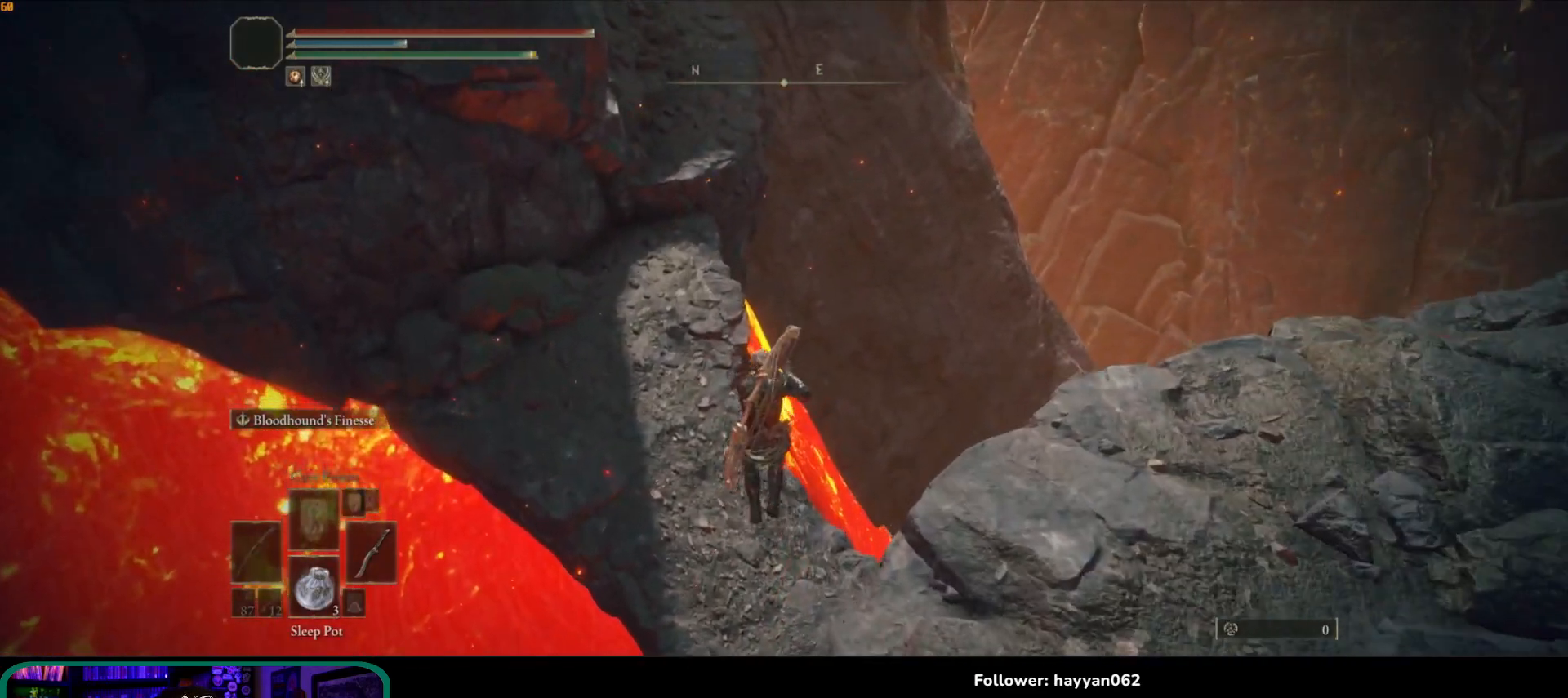
{"dt_ms": 500, "buttons": [], "left_stick": "up", "right_stick": "up-left", "button_events": []}
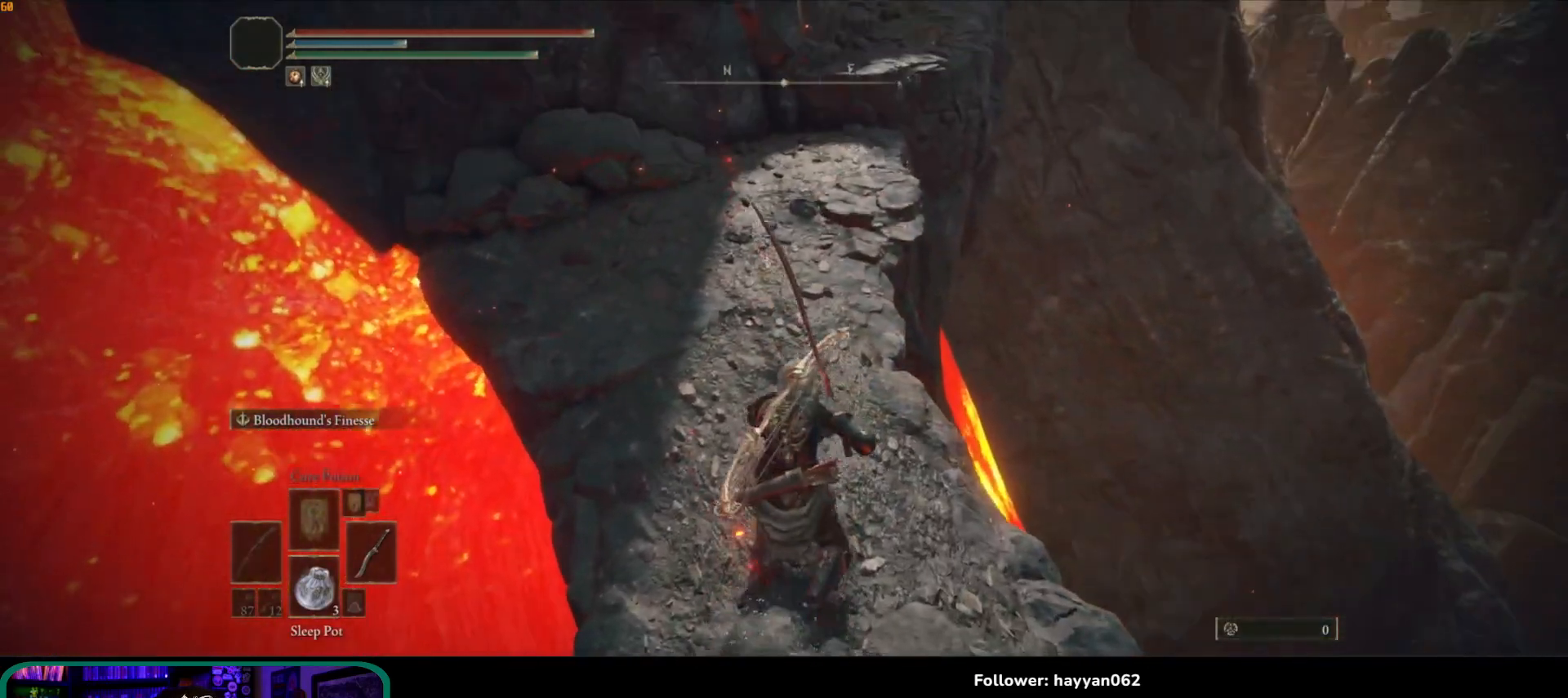
{"dt_ms": 500, "buttons": ["B"], "left_stick": "up", "right_stick": "center", "button_events": [[200, "B", "down"]]}
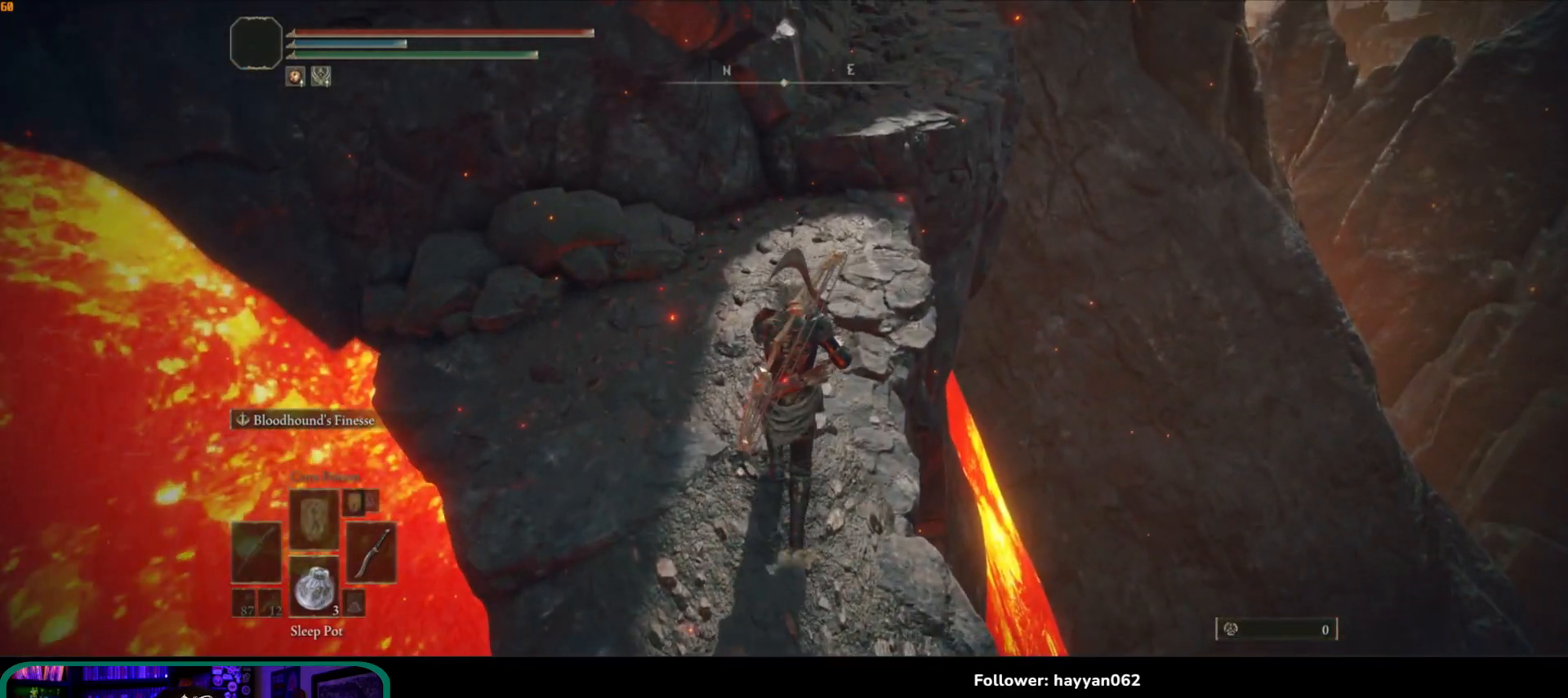
{"dt_ms": 1000, "buttons": ["B"], "left_stick": "up", "right_stick": "center"}
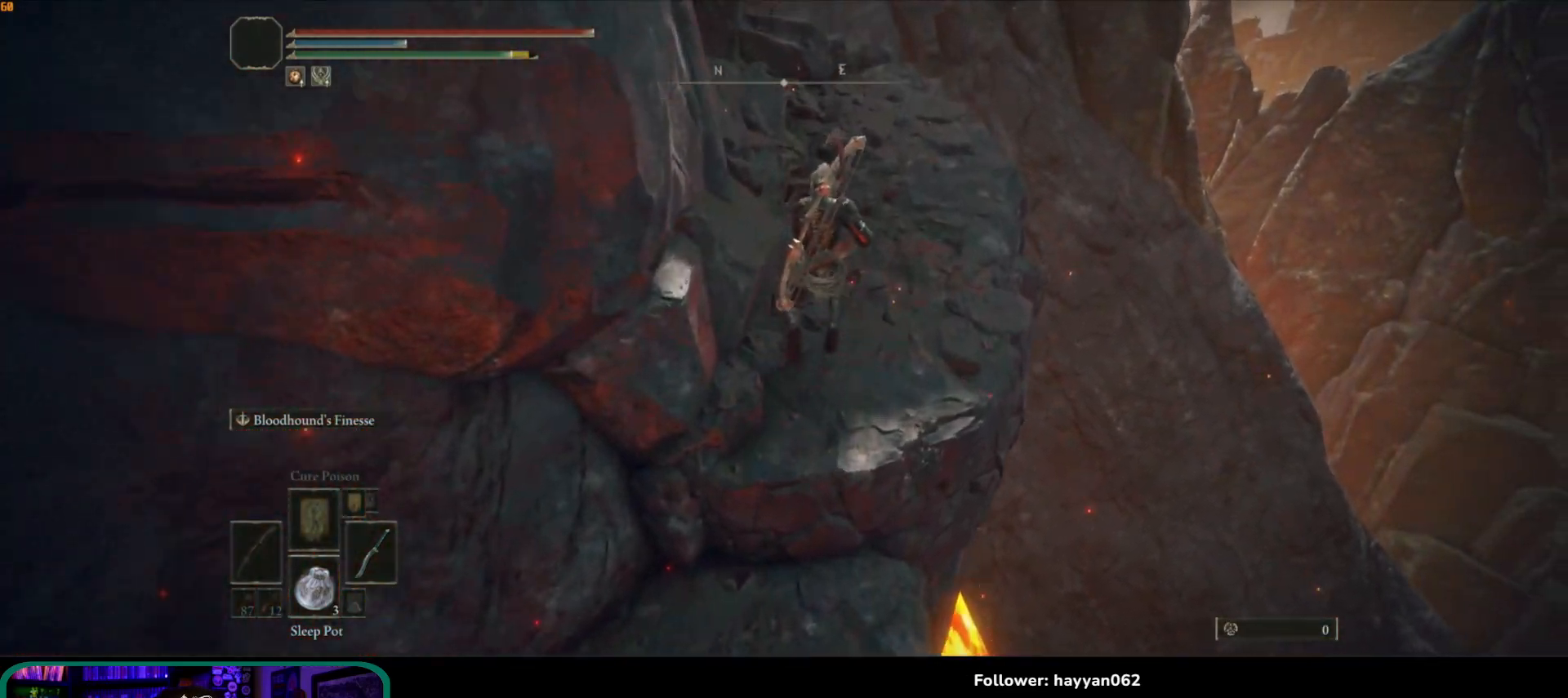
{"dt_ms": 500, "buttons": ["B"], "left_stick": "up", "right_stick": "center"}
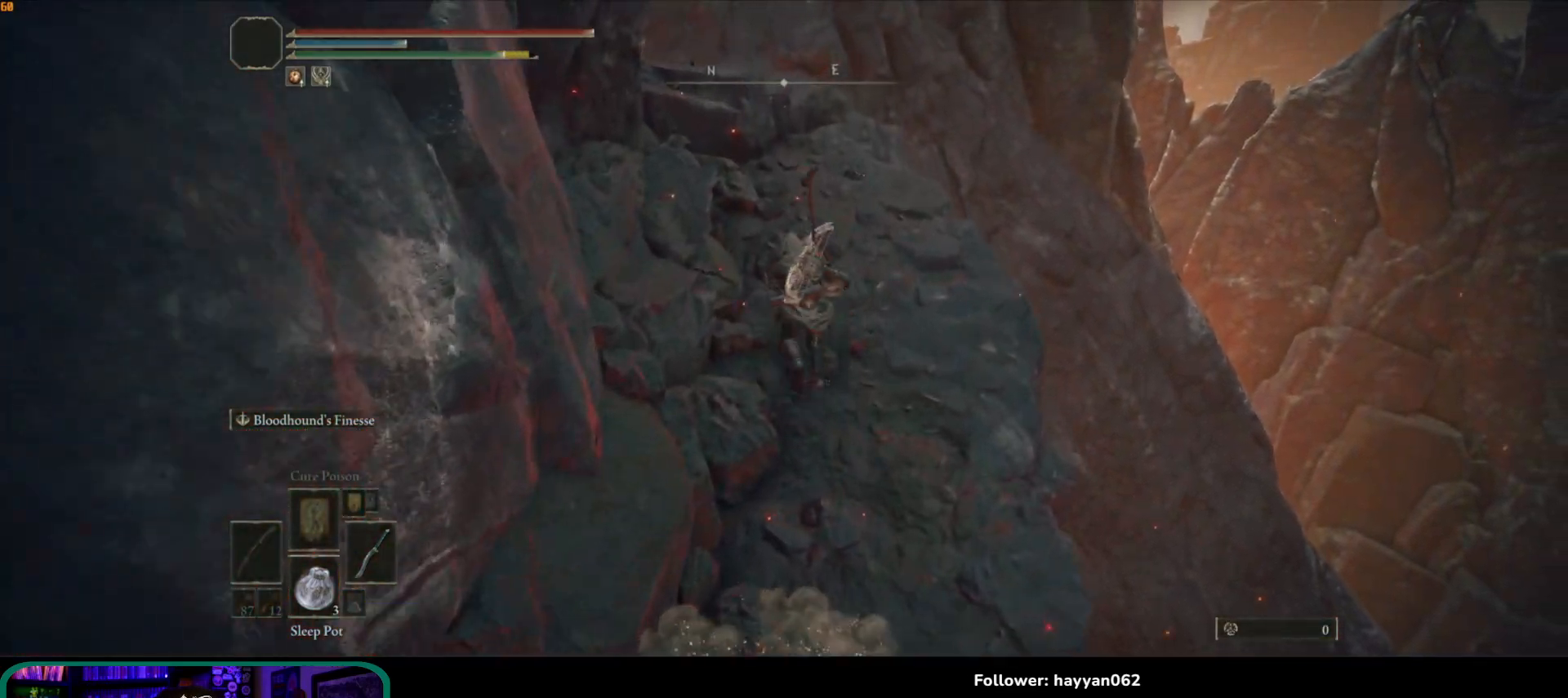
{"dt_ms": 500, "buttons": ["B"], "left_stick": "up-left", "right_stick": "center", "button_events": []}
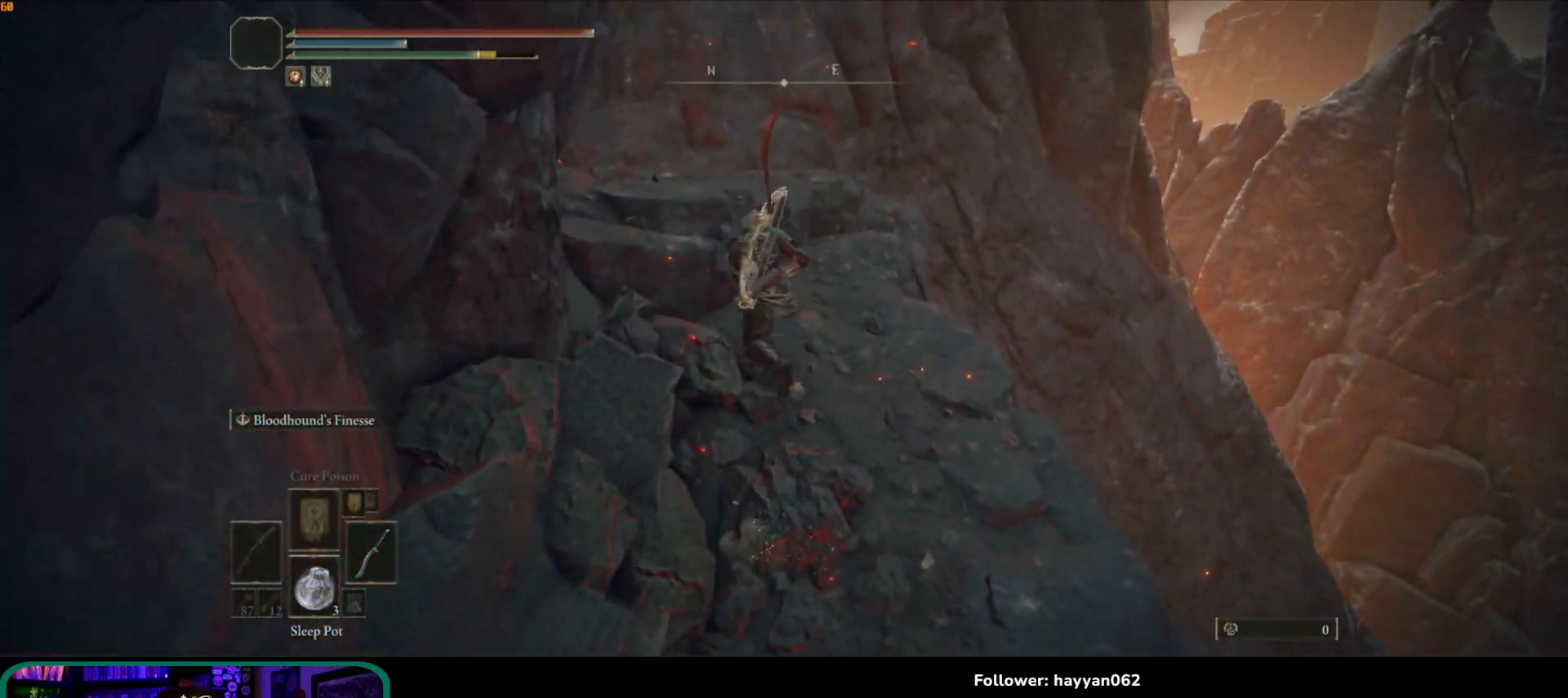
{"dt_ms": 500, "buttons": [], "left_stick": "up", "right_stick": "left", "button_events": [[17, "A", "down"], [183, "A", "up"], [217, "B", "up"]]}
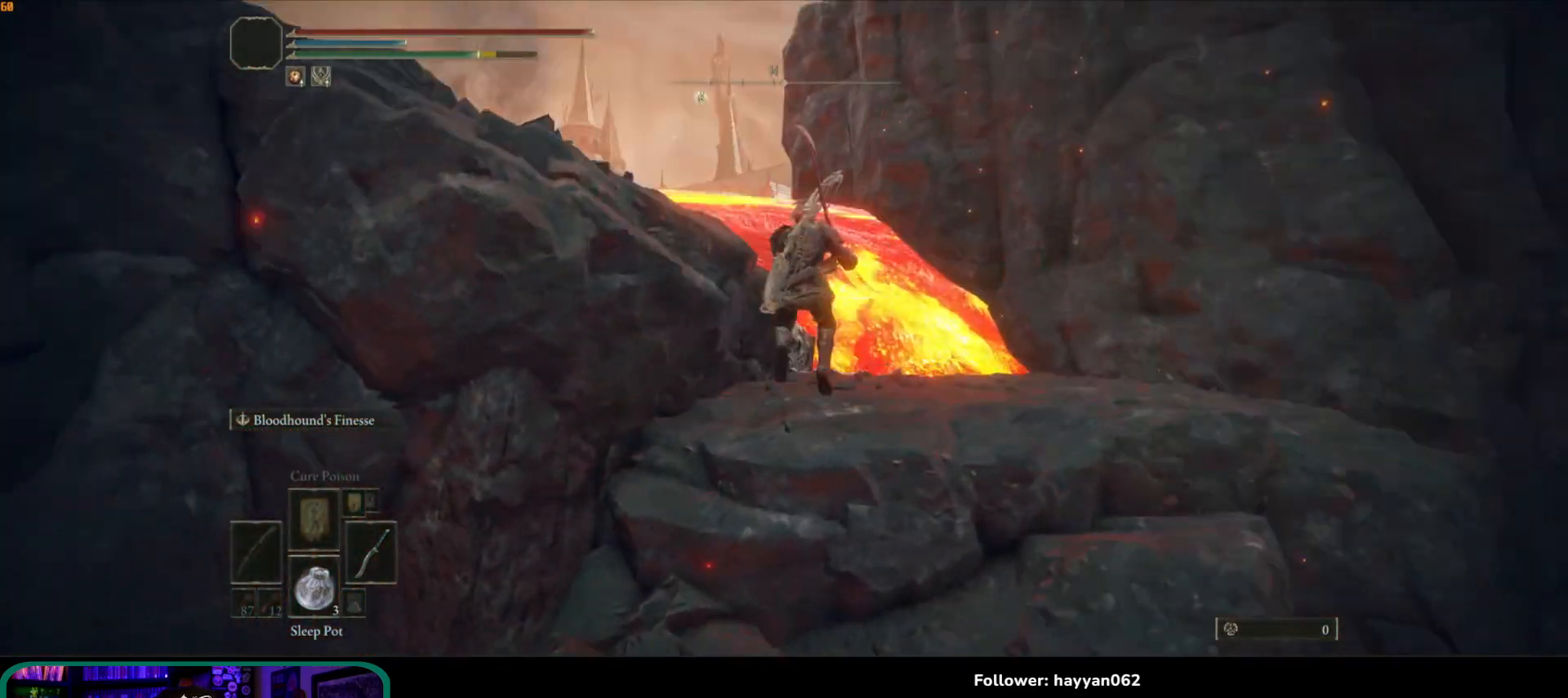
{"dt_ms": 500, "buttons": ["A"], "left_stick": "up-left", "right_stick": "up-left"}
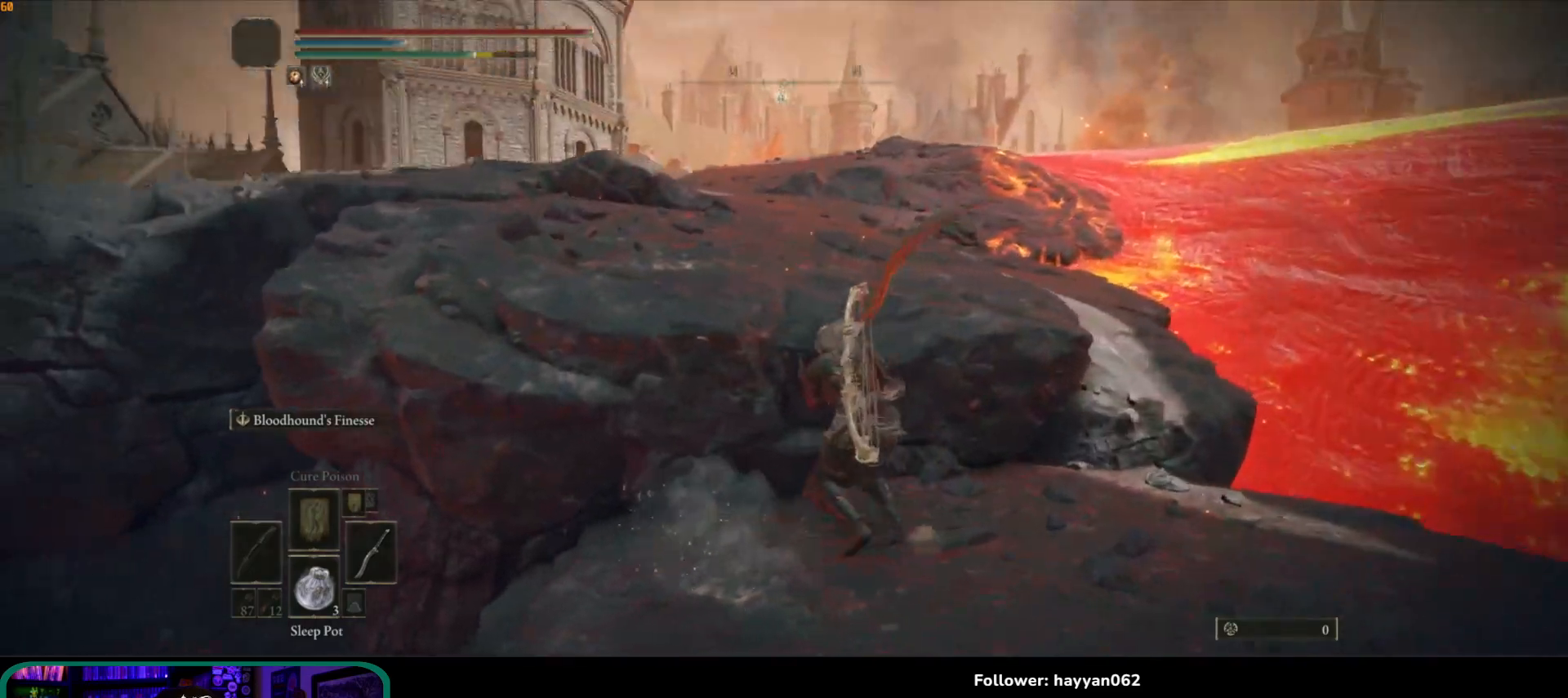
{"dt_ms": 500, "buttons": [], "left_stick": "up", "right_stick": "center", "button_events": [[133, "A", "up"]]}
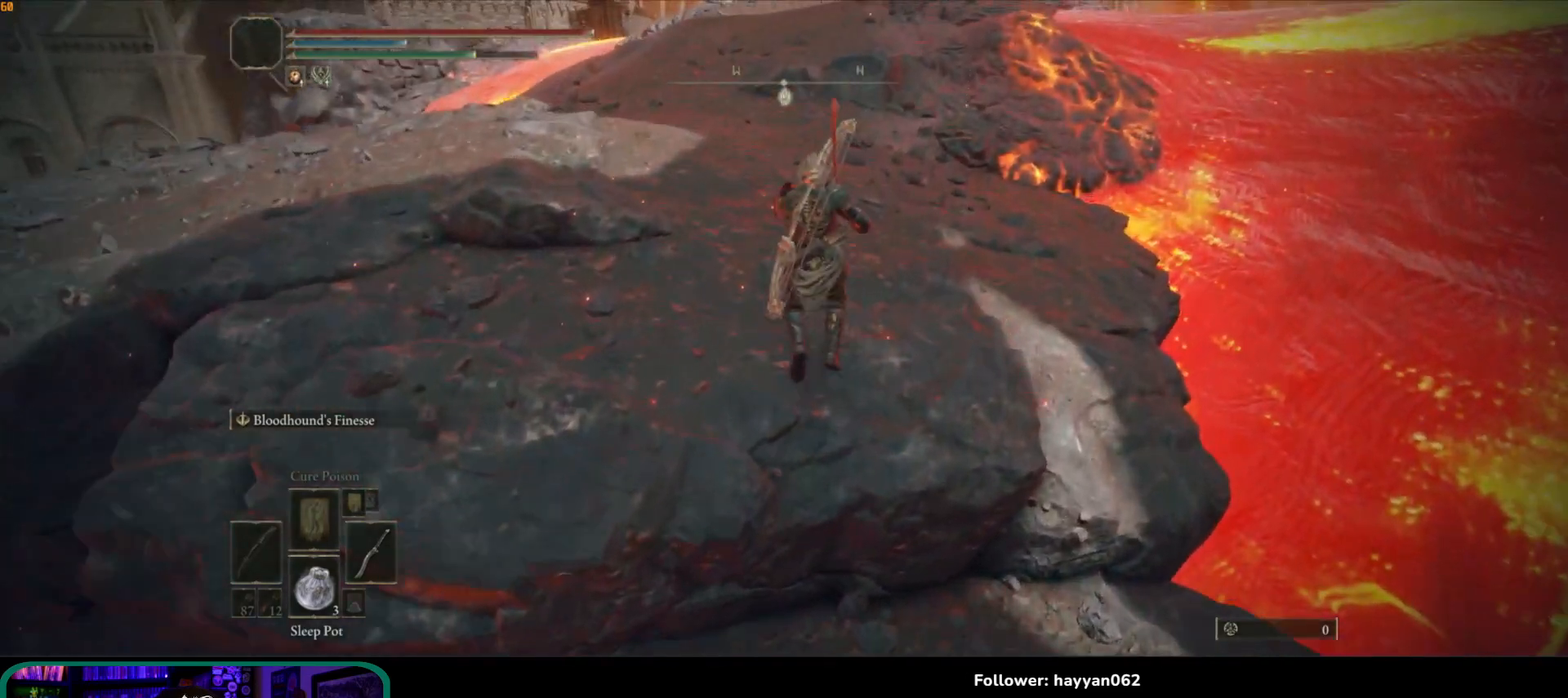
{"dt_ms": 500, "buttons": ["B"], "left_stick": "up", "right_stick": "center", "button_events": [[117, "B", "down"]]}
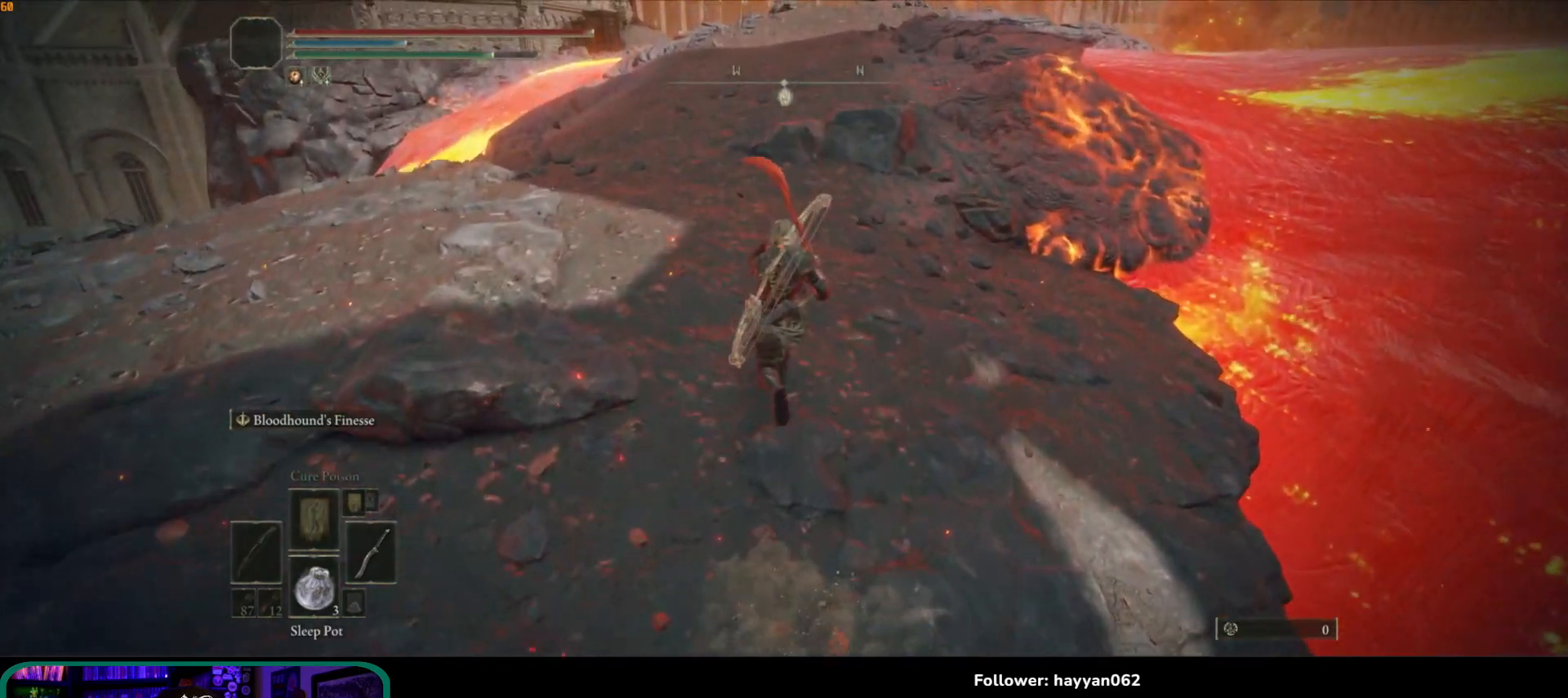
{"dt_ms": 500, "buttons": ["B"], "left_stick": "up", "right_stick": "center", "button_events": []}
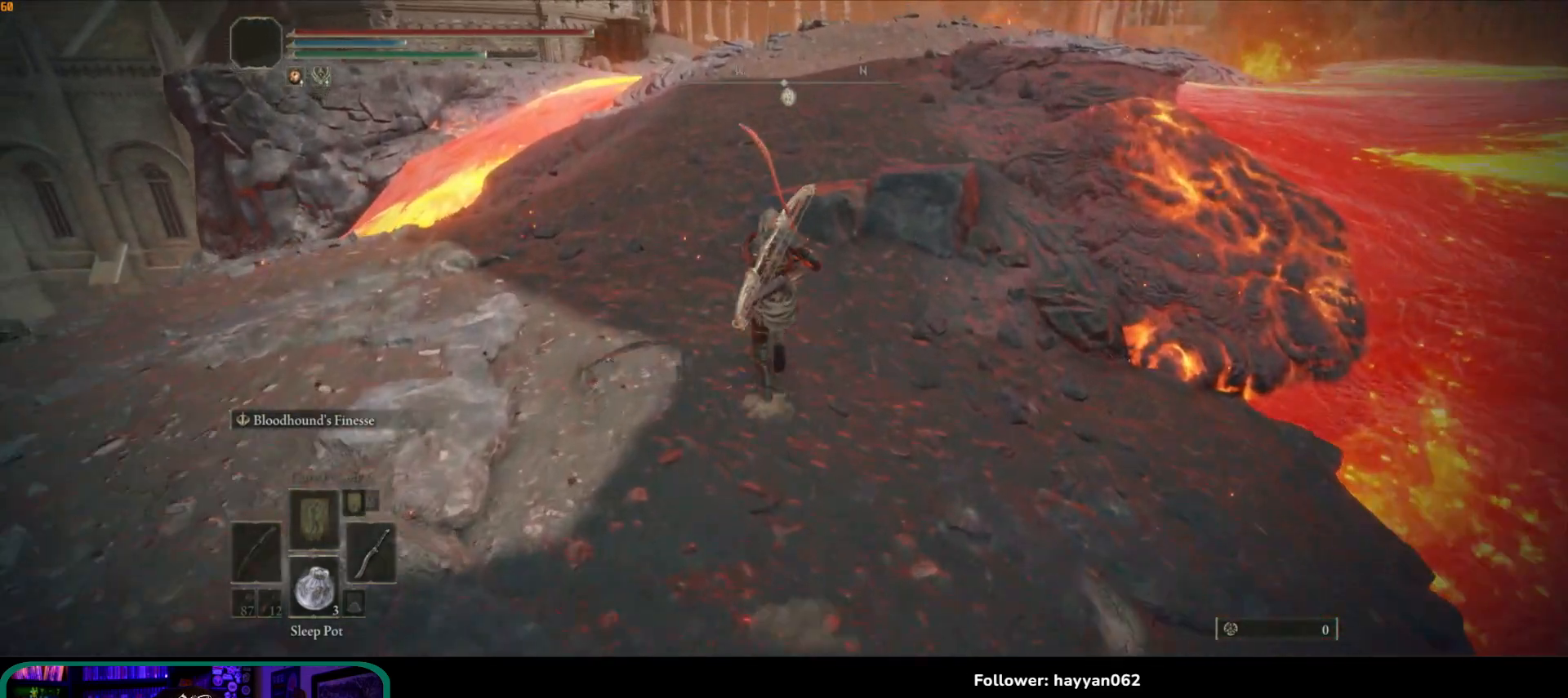
{"dt_ms": 500, "buttons": ["B"], "left_stick": "up", "right_stick": "center", "button_events": []}
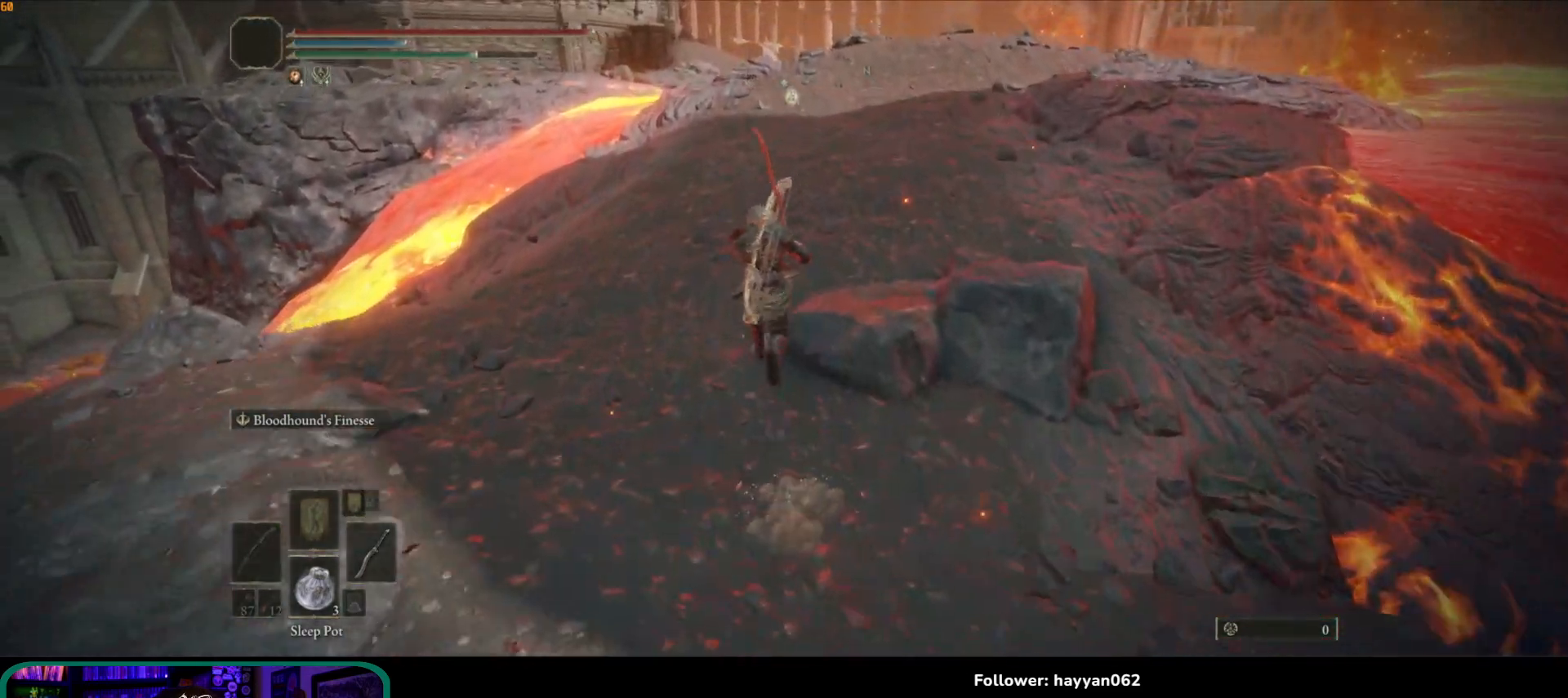
{"dt_ms": 500, "buttons": ["B"], "left_stick": "up", "right_stick": "center", "button_events": []}
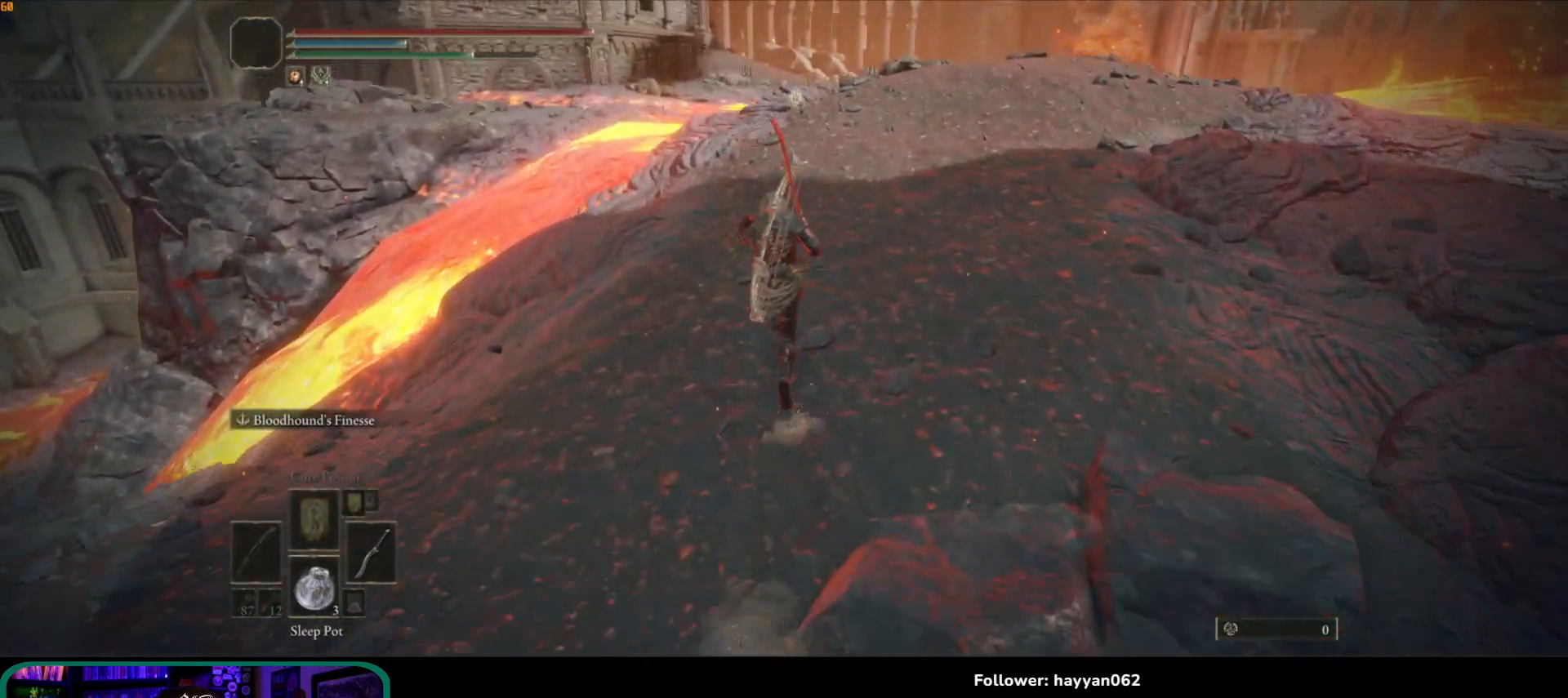
{"dt_ms": 500, "buttons": ["B"], "left_stick": "up", "right_stick": "center", "button_events": []}
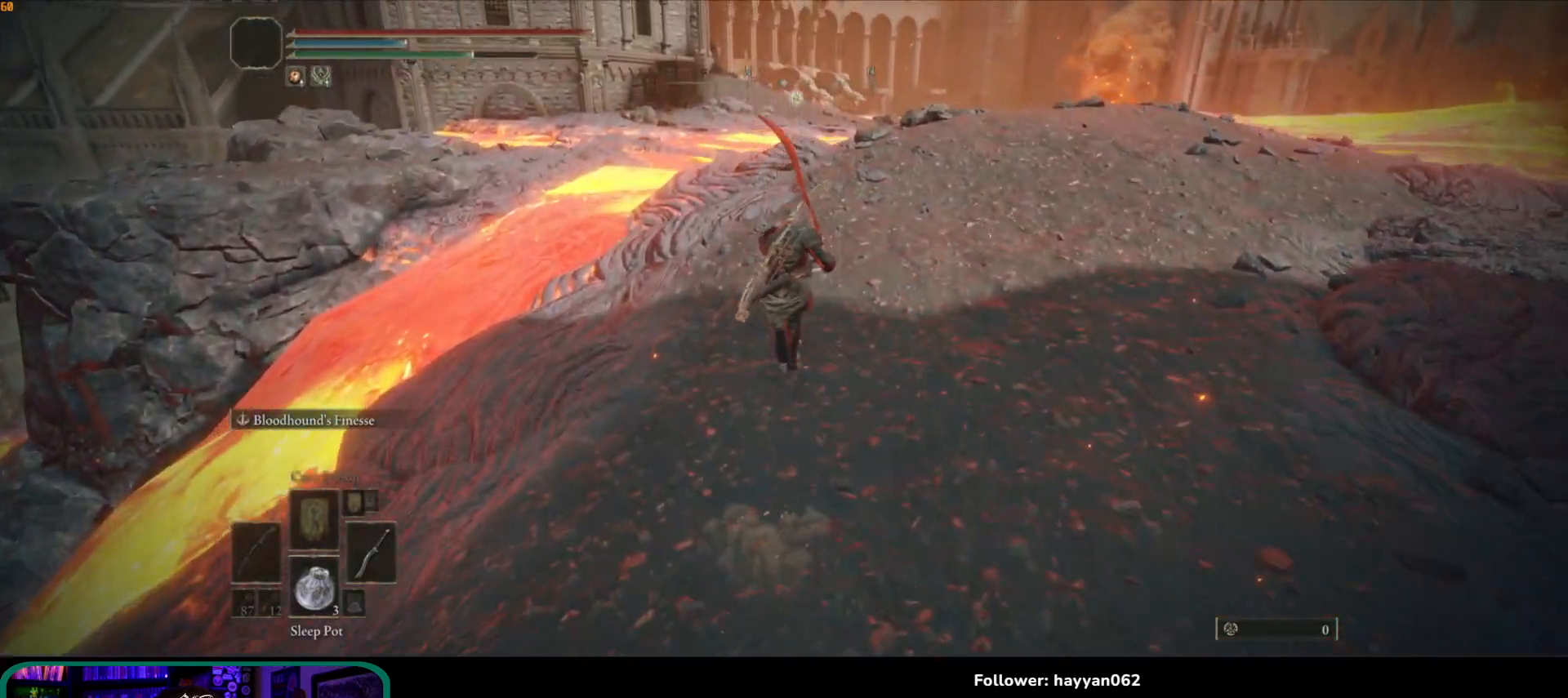
{"dt_ms": 500, "buttons": ["B"], "left_stick": "up", "right_stick": "center", "button_events": []}
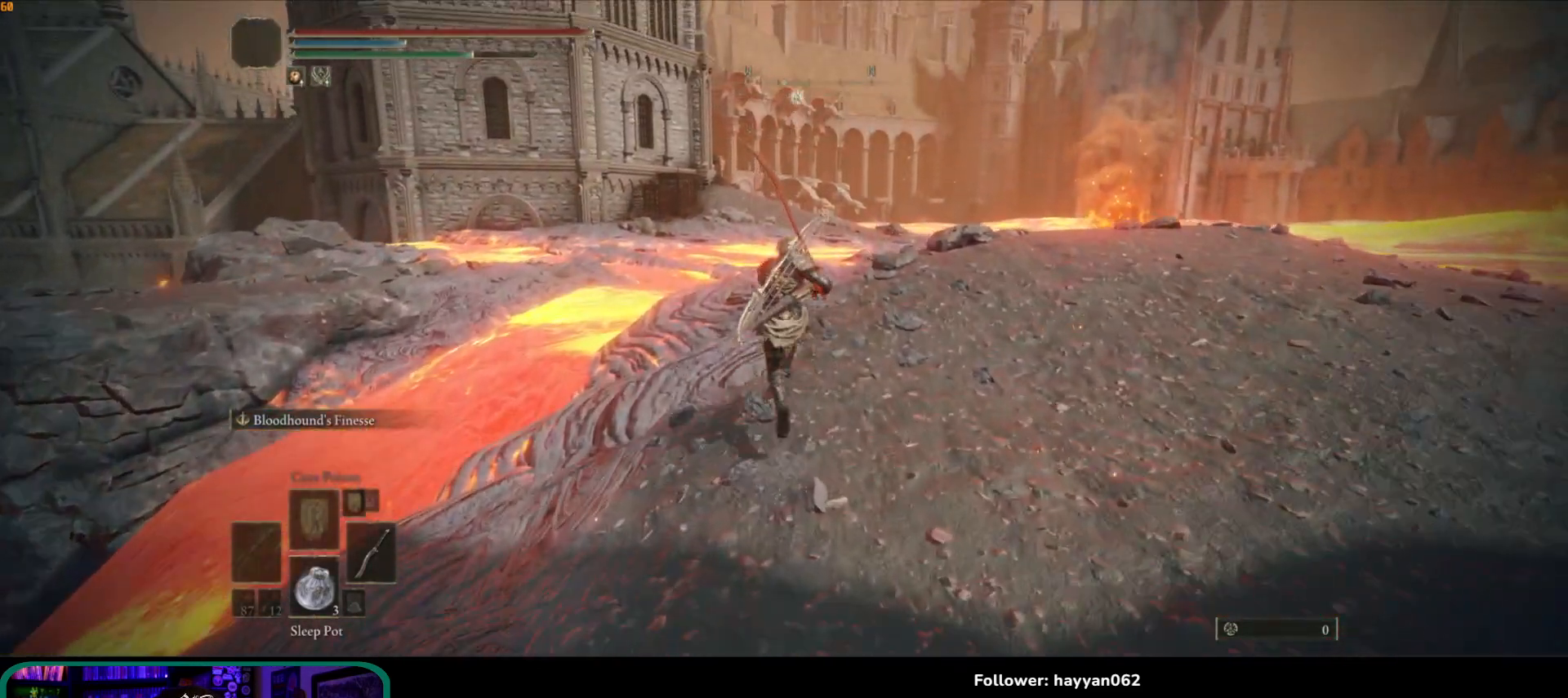
{"dt_ms": 500, "buttons": ["B"], "left_stick": "up", "right_stick": "center", "button_events": []}
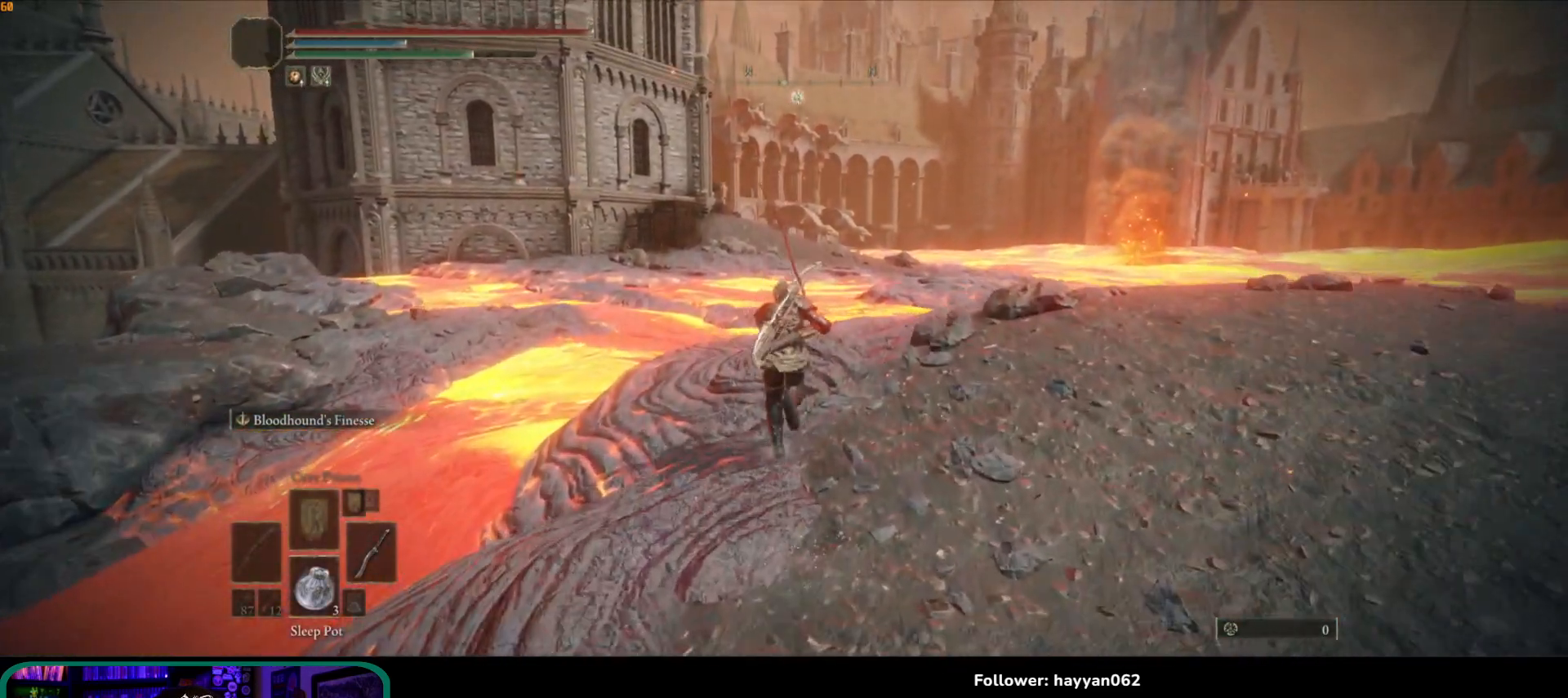
{"dt_ms": 500, "buttons": ["B"], "left_stick": "up", "right_stick": "center", "button_events": []}
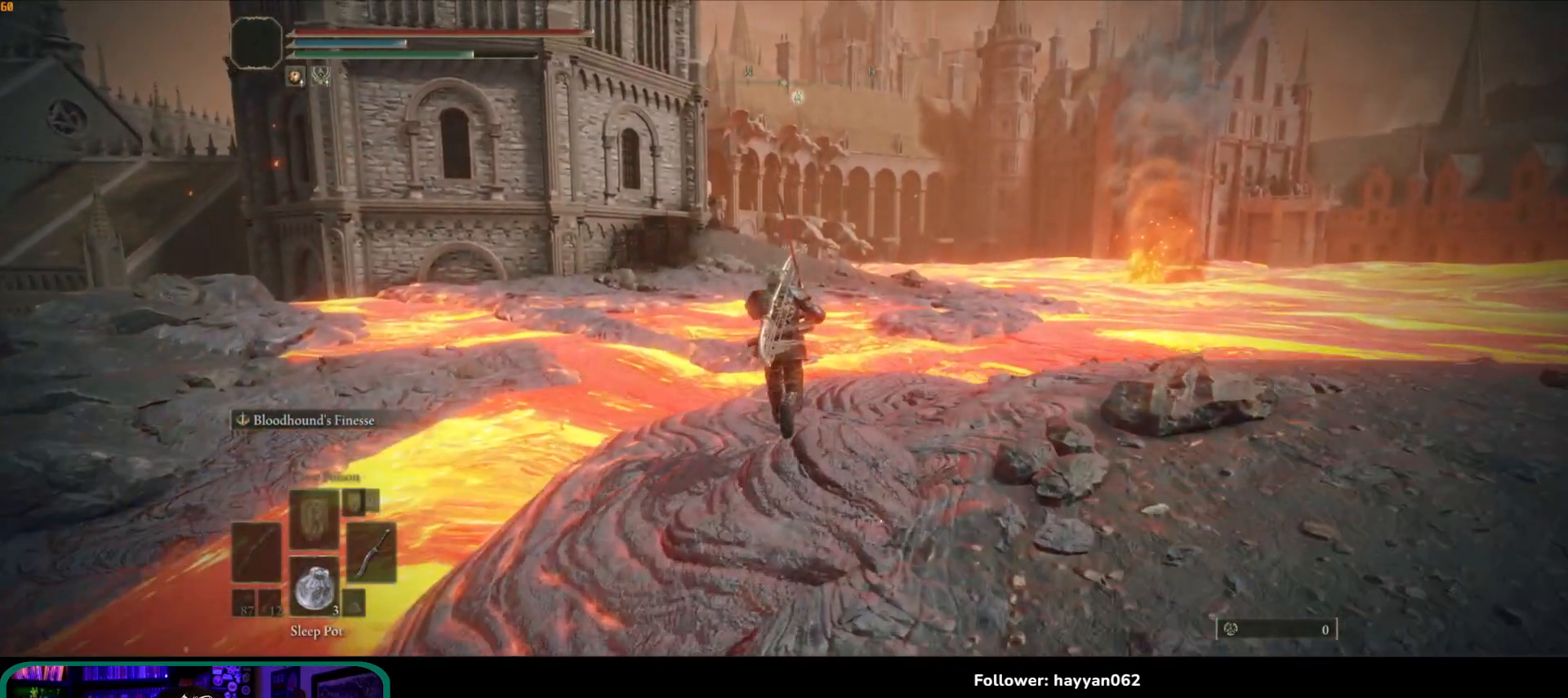
{"dt_ms": 500, "buttons": ["B"], "left_stick": "up", "right_stick": "center"}